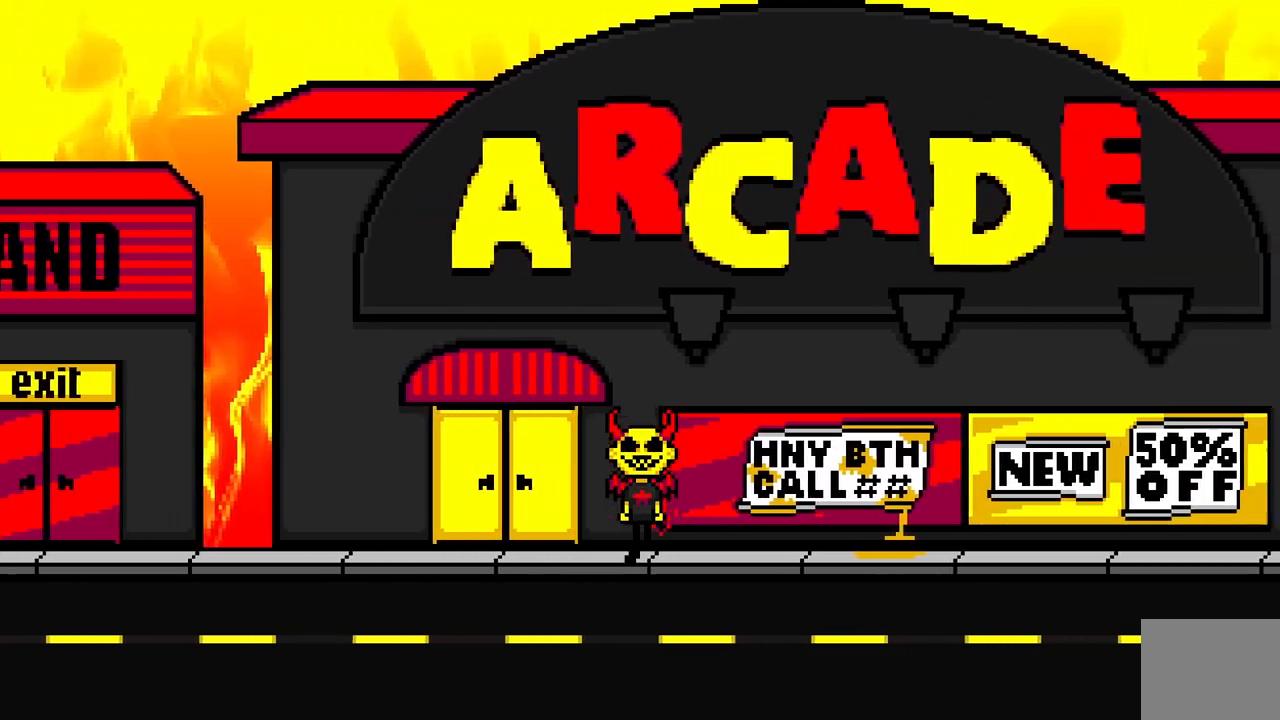
Gameplay with keyboard; each line is a JSON object with the keys held at the frame after it. "events" lists presses ("down") and releases ("up") of "a", "ctrl", "d", "e", "q", "s", "shift", "space" and "w" between this image and that frame as [ms after this image, input, new state], when the widget could be followed in between. No other keys are recorded. Mouse input is not recorded.
{"keys": ["d", "s"], "events": [[100, "space", "down"], [267, "space", "up"]]}
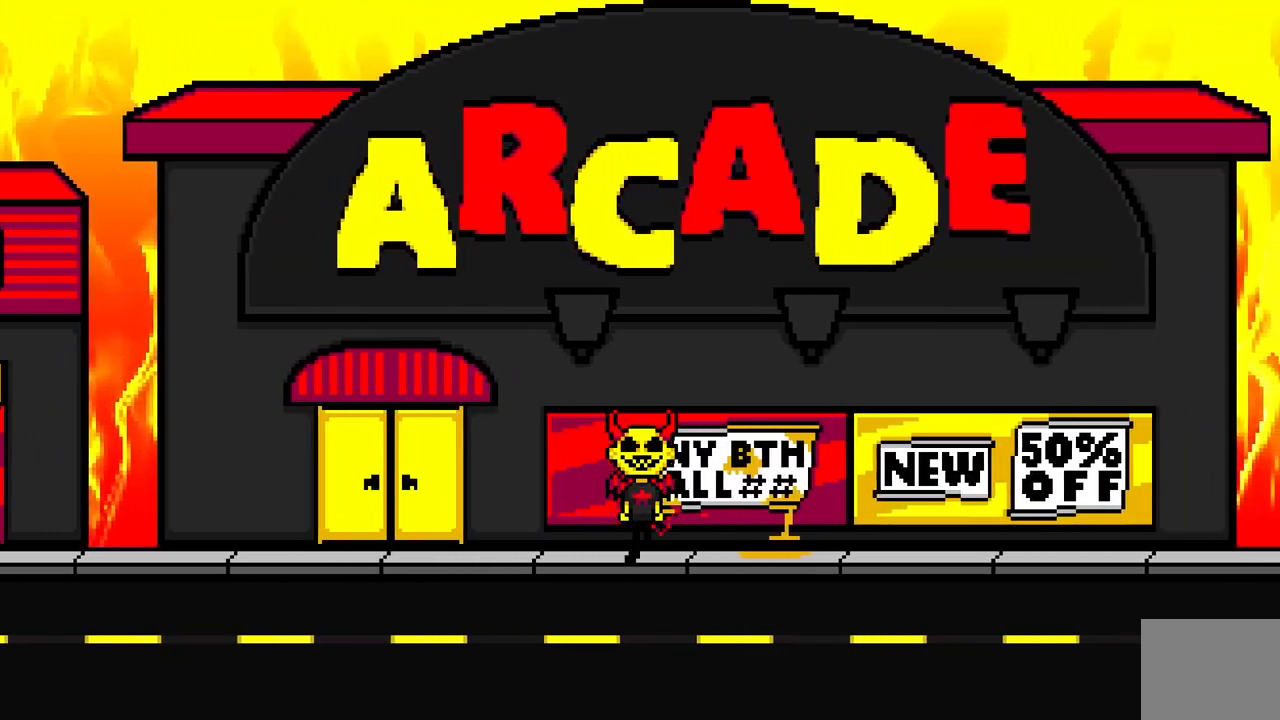
{"keys": ["space", "w"], "events": [[133, "s", "up"], [283, "d", "up"], [283, "w", "down"], [467, "space", "down"]]}
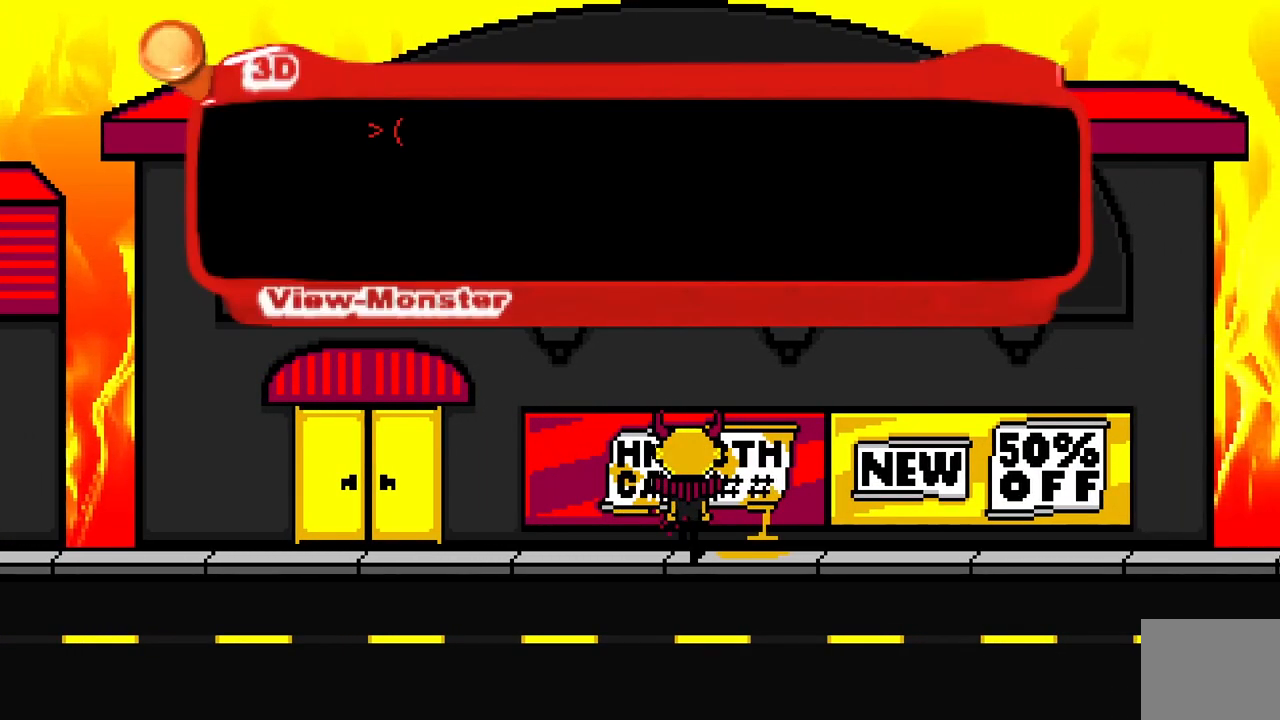
{"keys": ["w"], "events": [[100, "space", "up"]]}
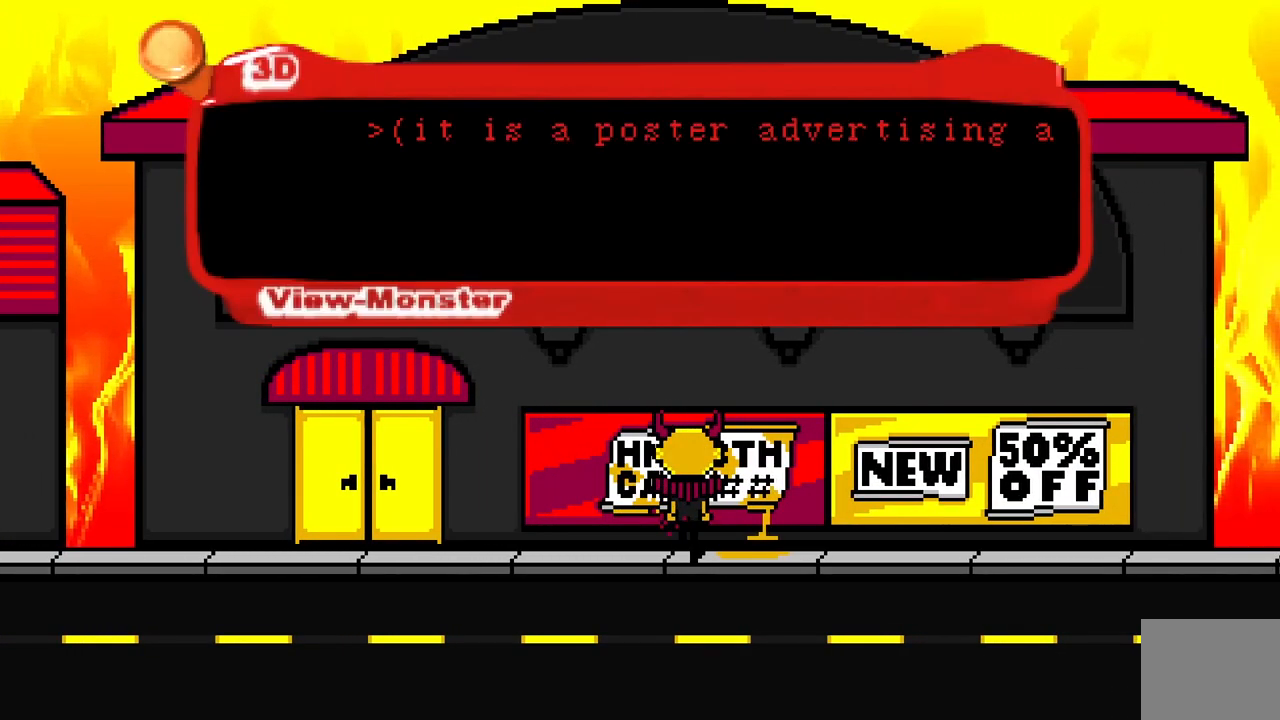
{"keys": ["space", "w"], "events": [[17, "space", "down"], [167, "space", "up"], [467, "space", "down"]]}
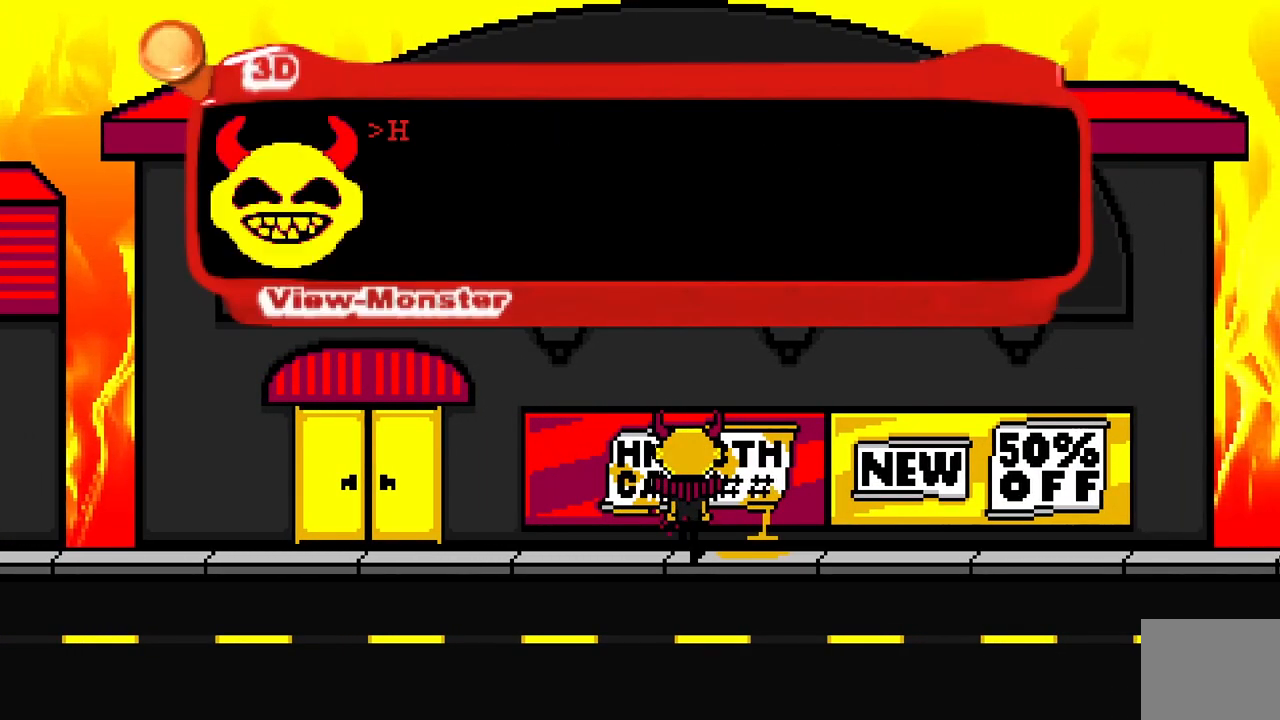
{"keys": ["w"], "events": [[83, "space", "up"], [417, "space", "down"], [483, "space", "up"]]}
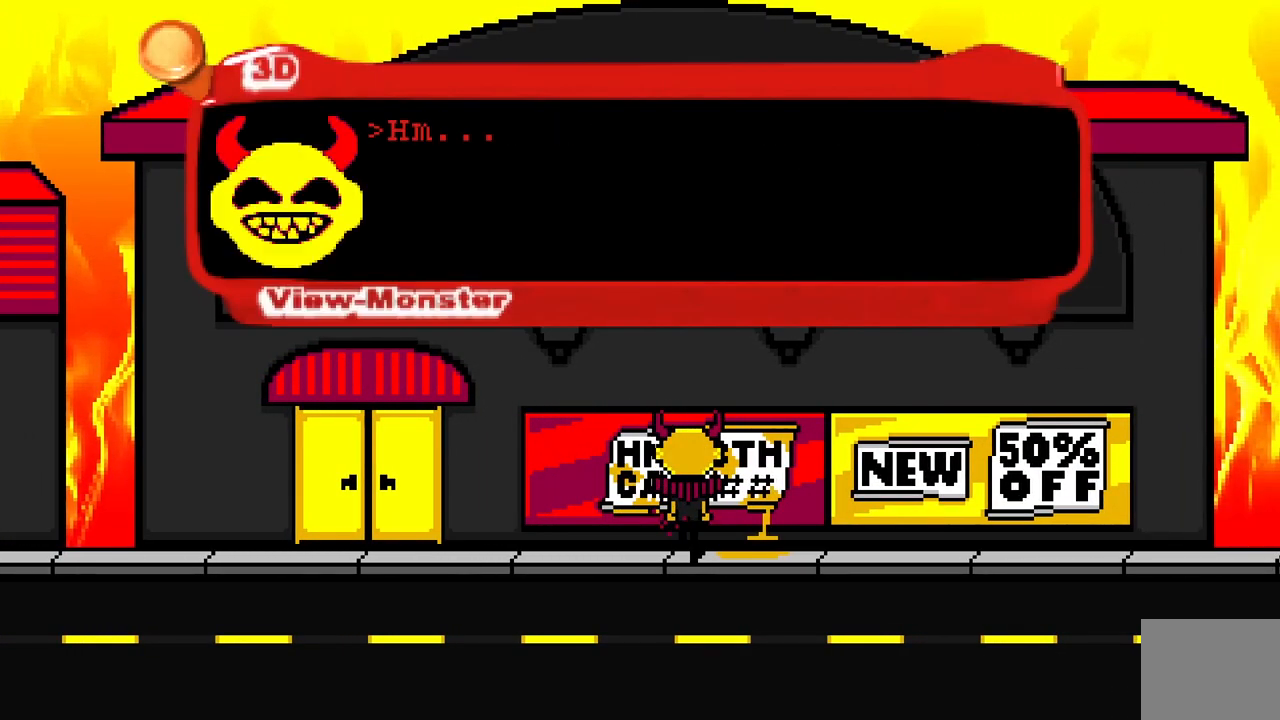
{"keys": ["w"], "events": [[317, "space", "down"], [383, "space", "up"]]}
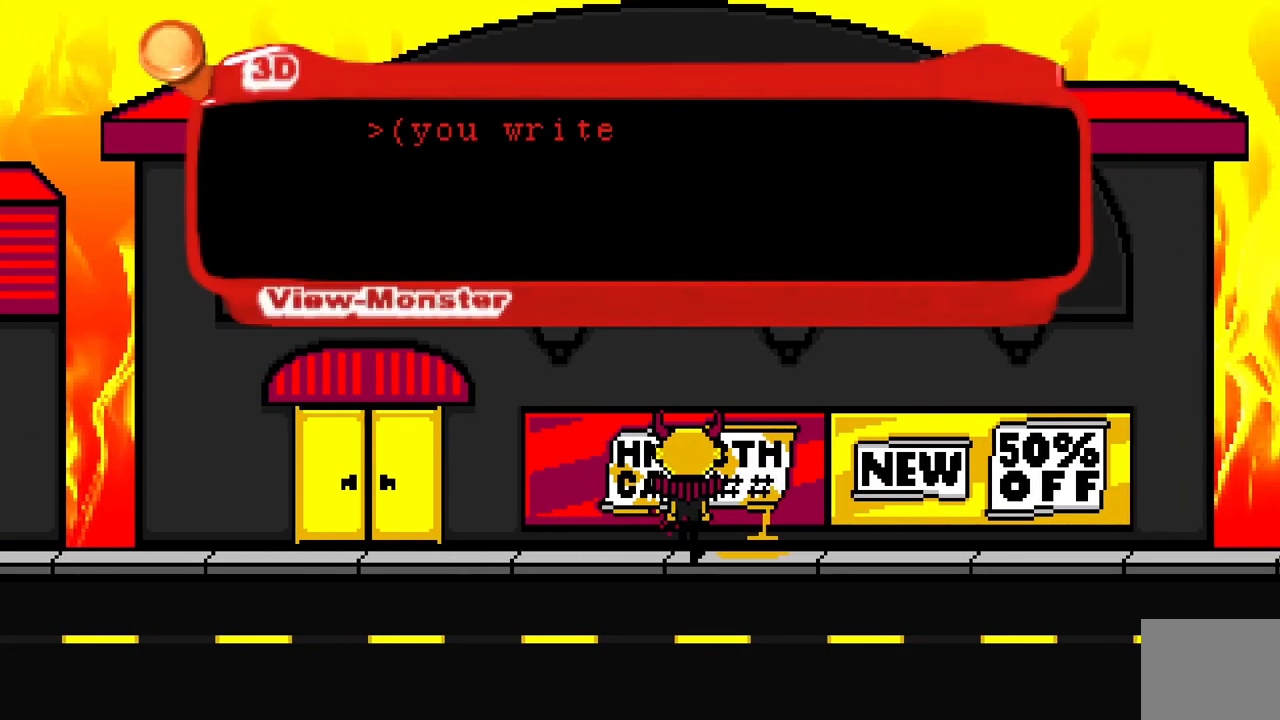
{"keys": ["w"], "events": [[333, "space", "down"], [450, "space", "up"]]}
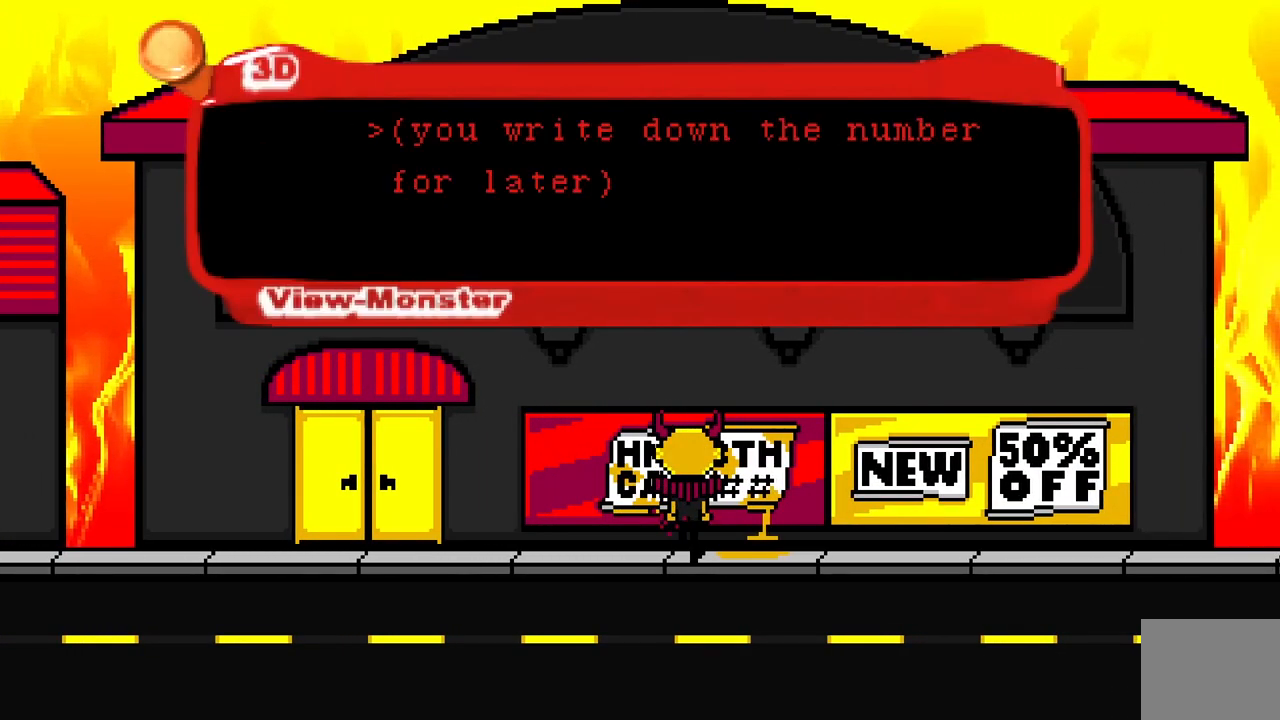
{"keys": ["w"], "events": []}
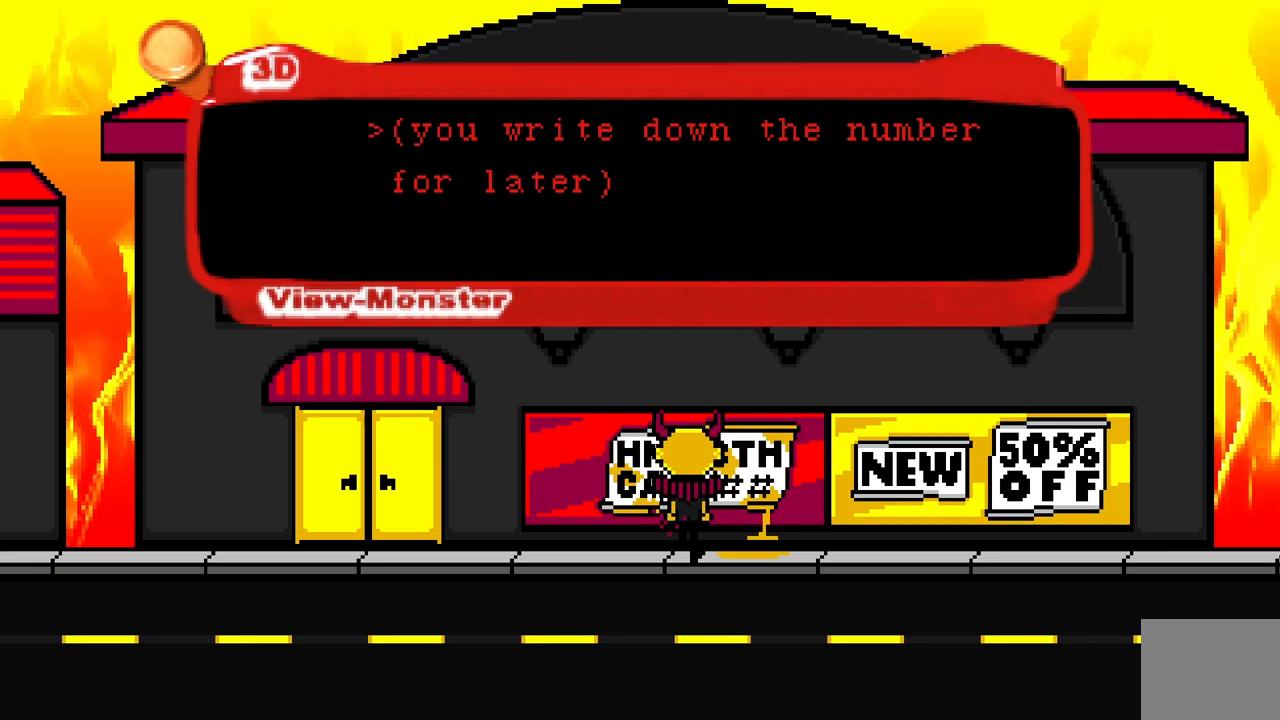
{"keys": ["d", "w"], "events": [[83, "space", "down"], [233, "space", "up"], [450, "d", "down"]]}
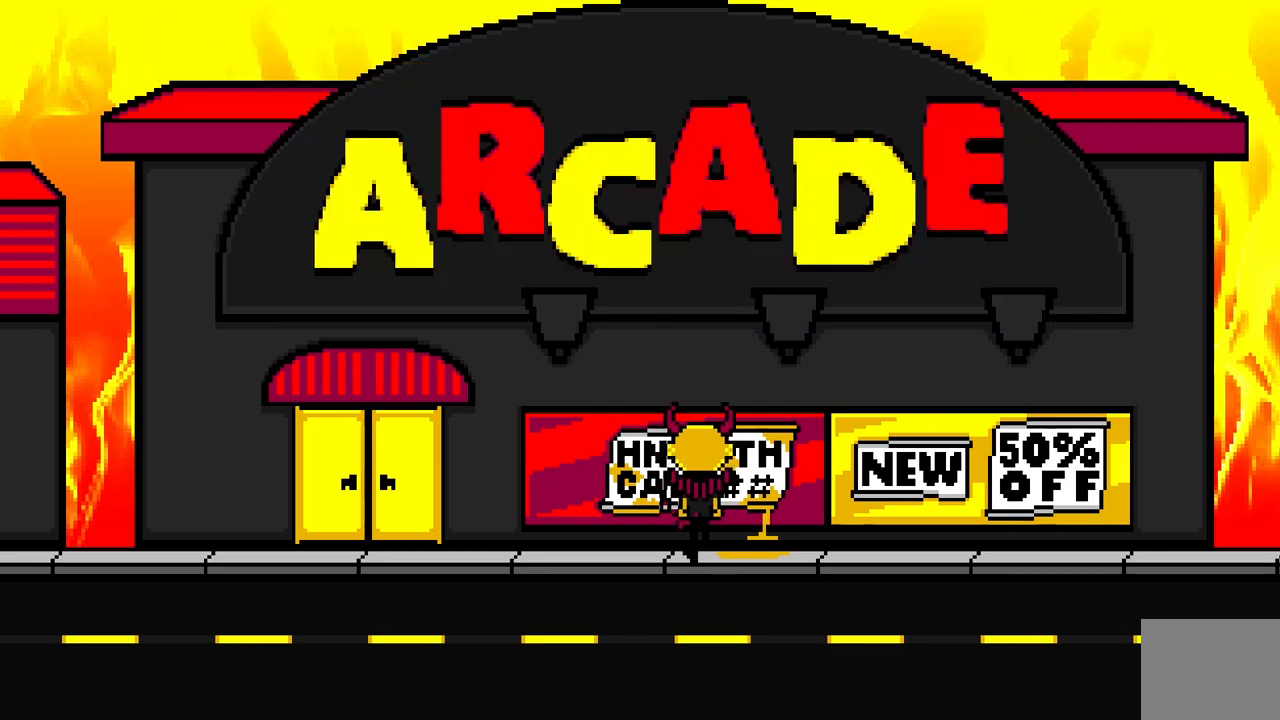
{"keys": ["d"], "events": [[283, "w", "up"]]}
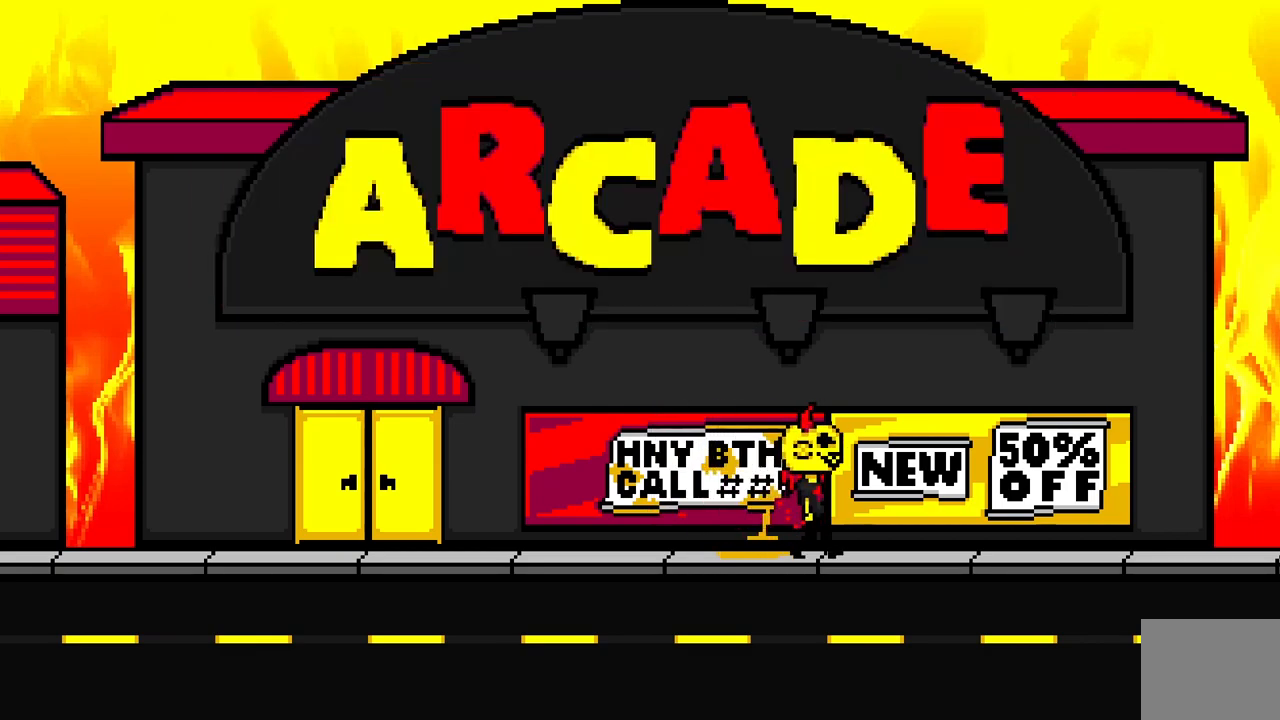
{"keys": ["w"], "events": [[400, "w", "down"], [483, "d", "up"]]}
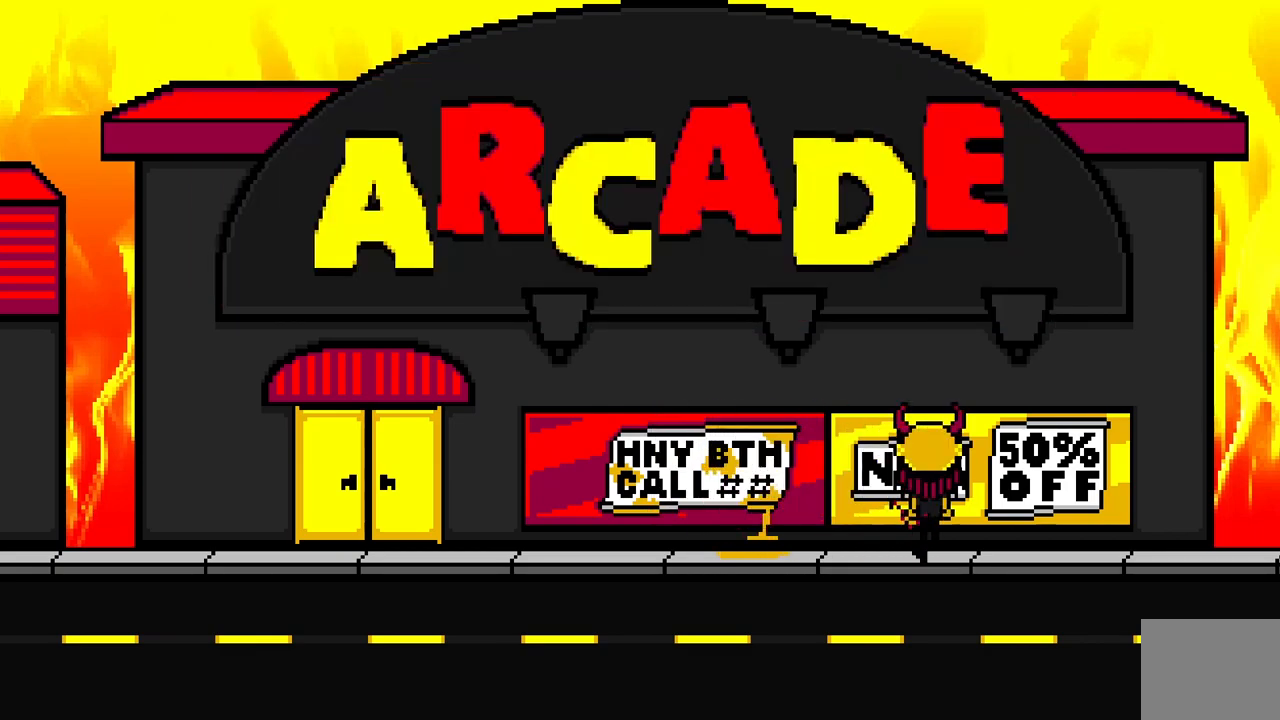
{"keys": ["space", "w"], "events": [[50, "space", "down"], [217, "space", "up"], [500, "space", "down"]]}
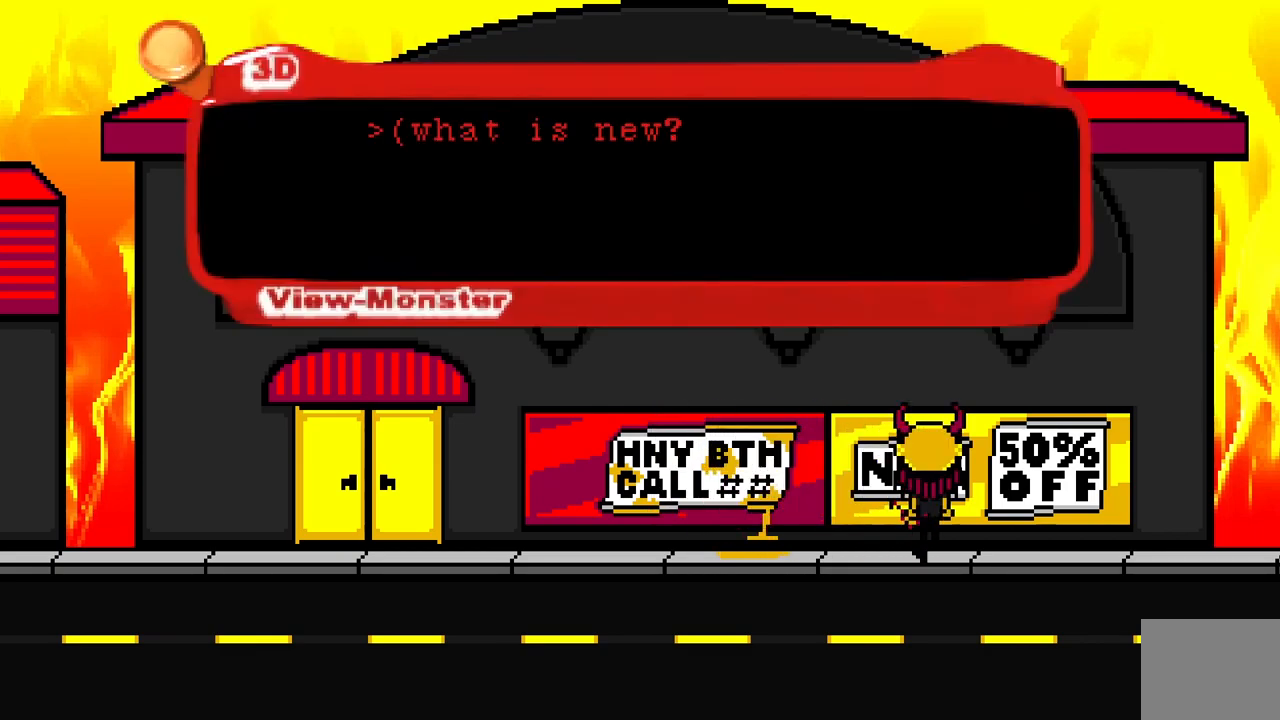
{"keys": ["space", "w"], "events": [[100, "space", "up"], [483, "space", "down"]]}
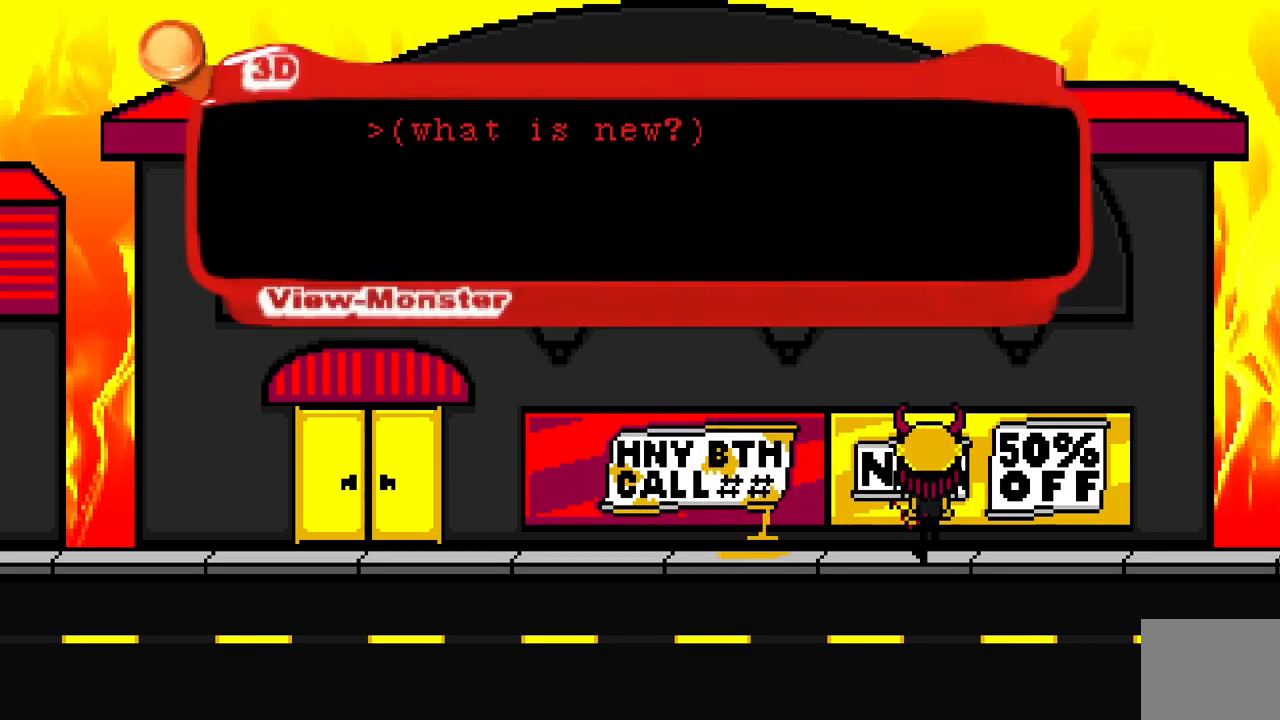
{"keys": ["w"], "events": [[83, "space", "up"]]}
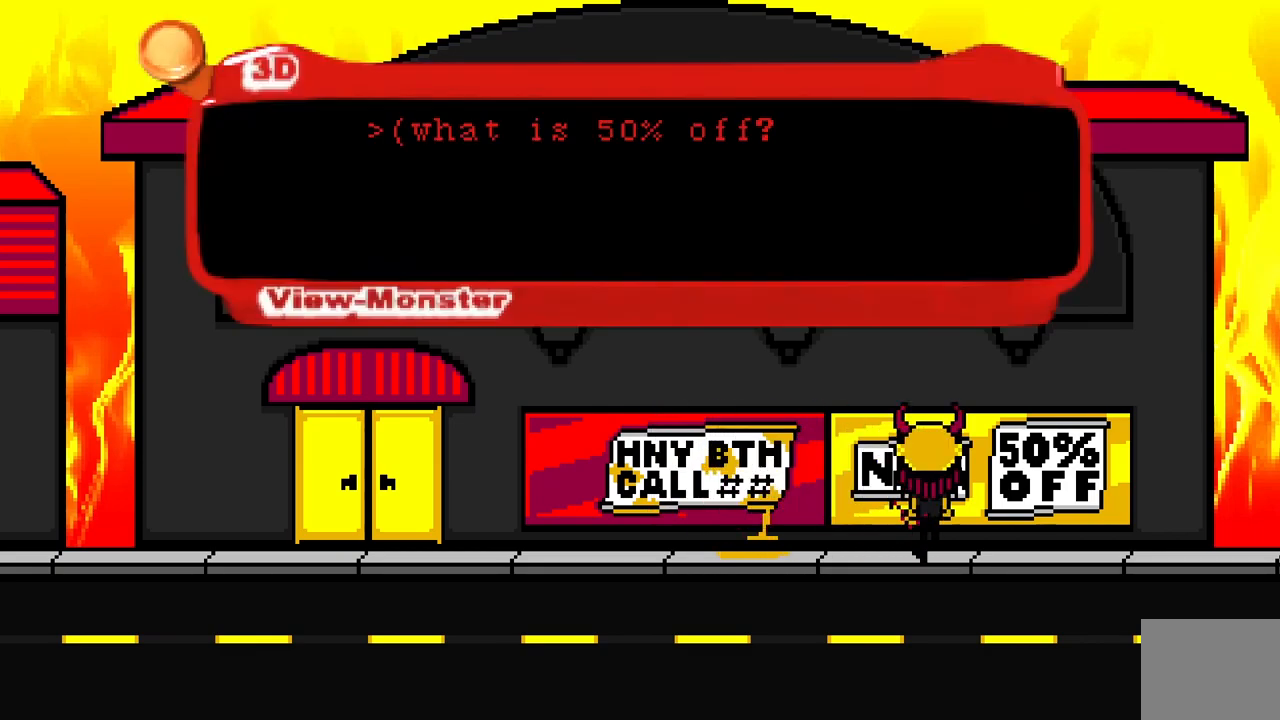
{"keys": ["w"], "events": []}
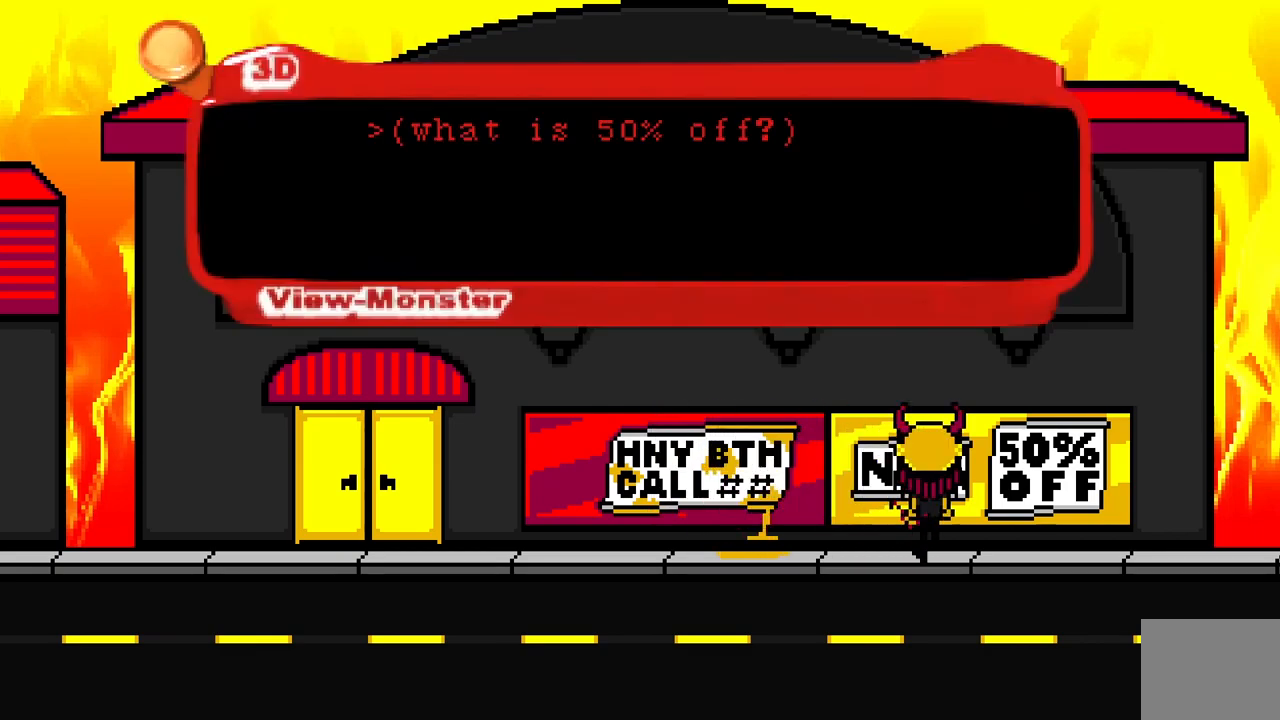
{"keys": ["w"], "events": [[183, "space", "down"], [350, "space", "up"]]}
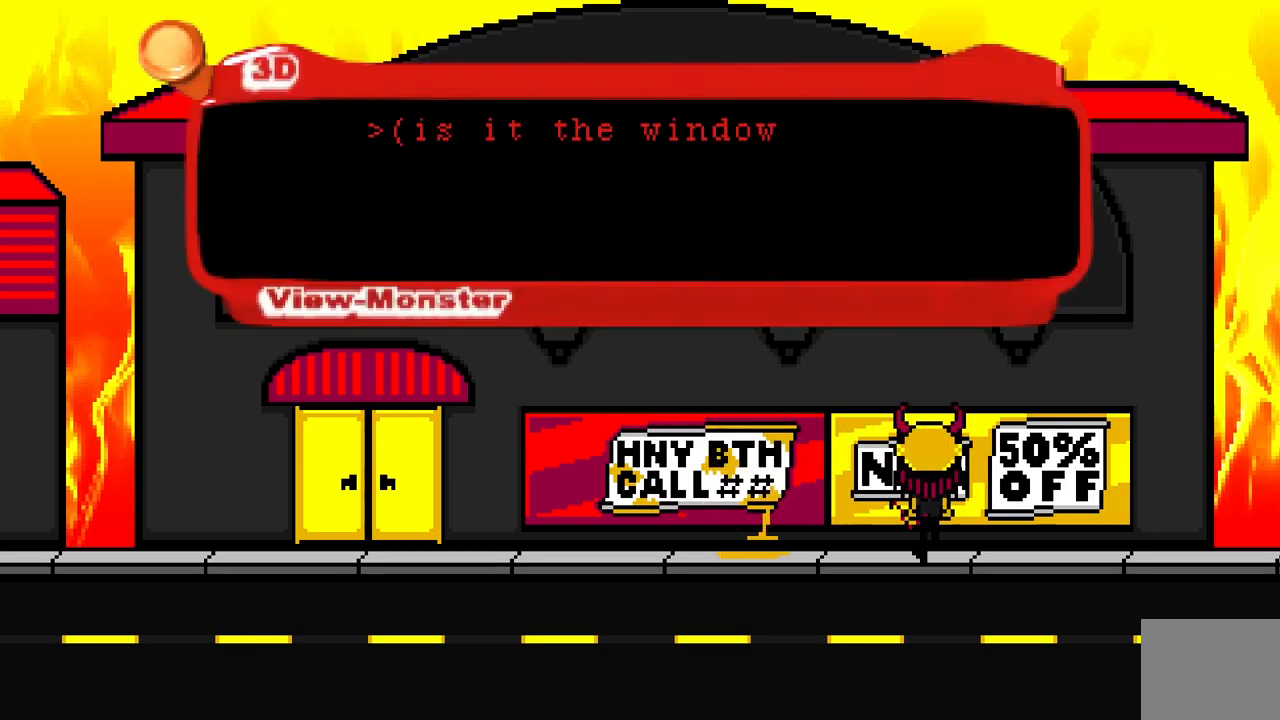
{"keys": ["w"], "events": []}
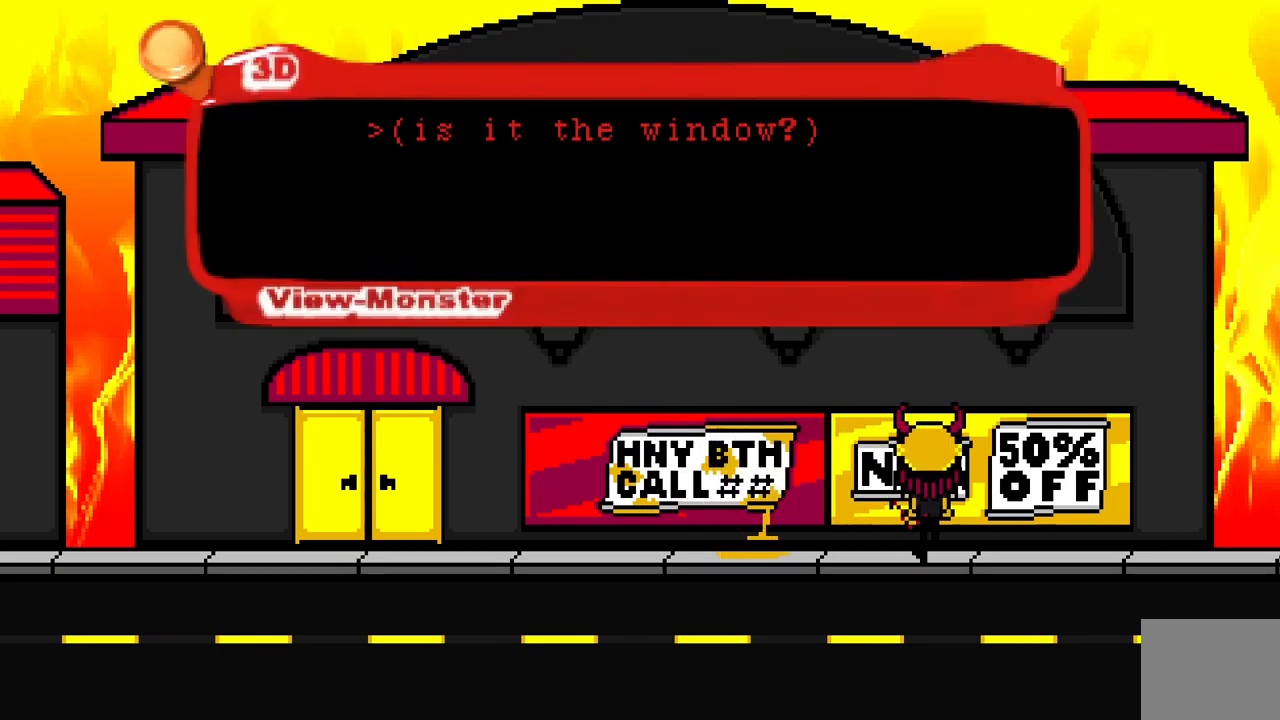
{"keys": ["space", "w"], "events": [[450, "space", "down"]]}
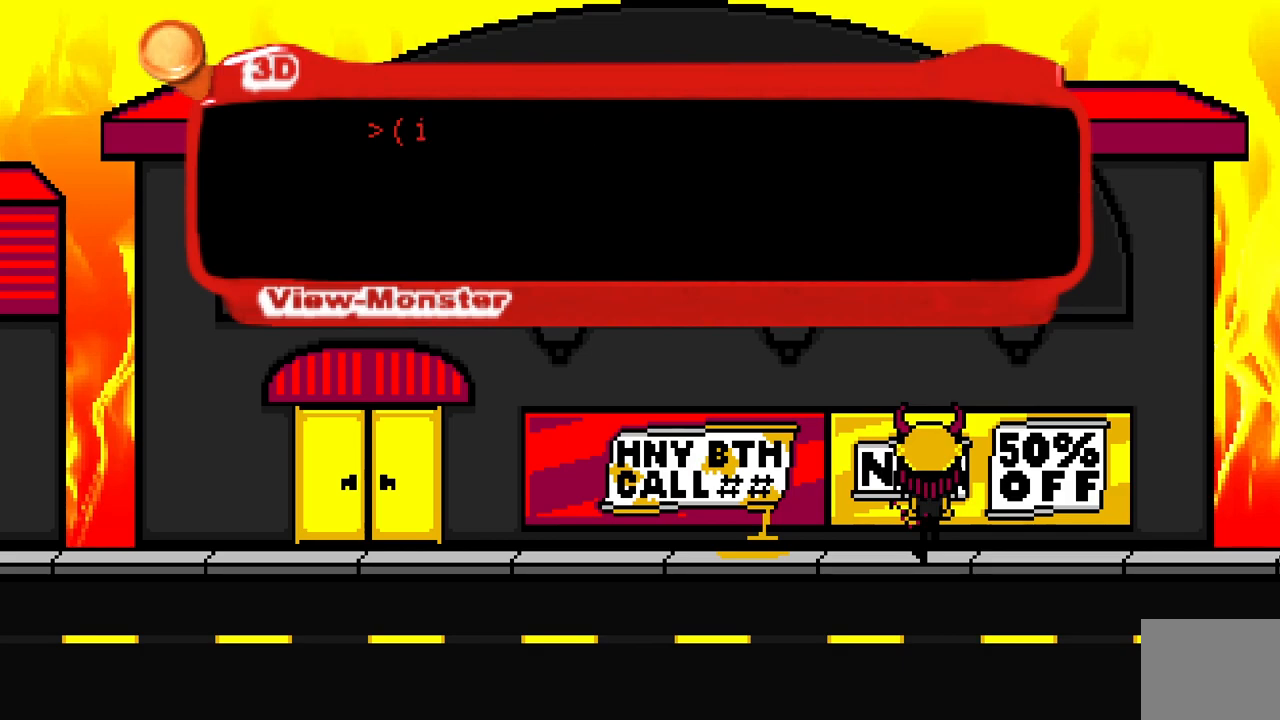
{"keys": ["w"], "events": [[133, "space", "up"]]}
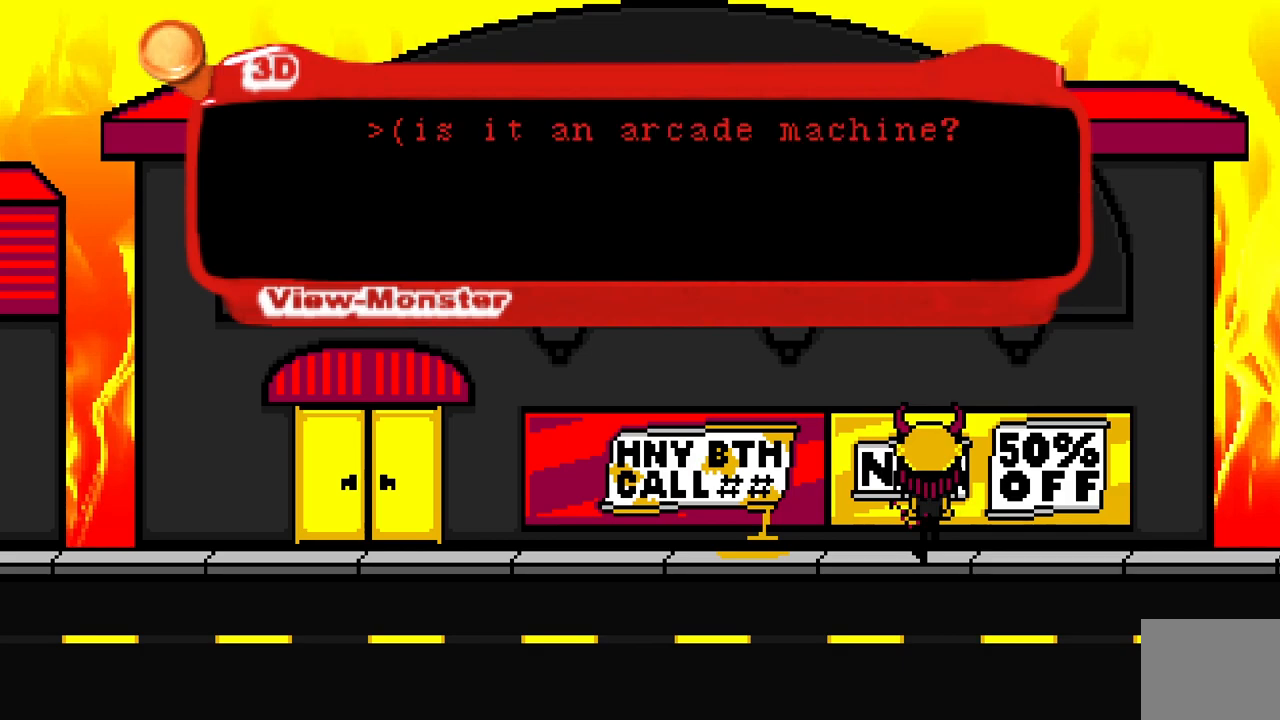
{"keys": ["space", "w"], "events": [[500, "space", "down"]]}
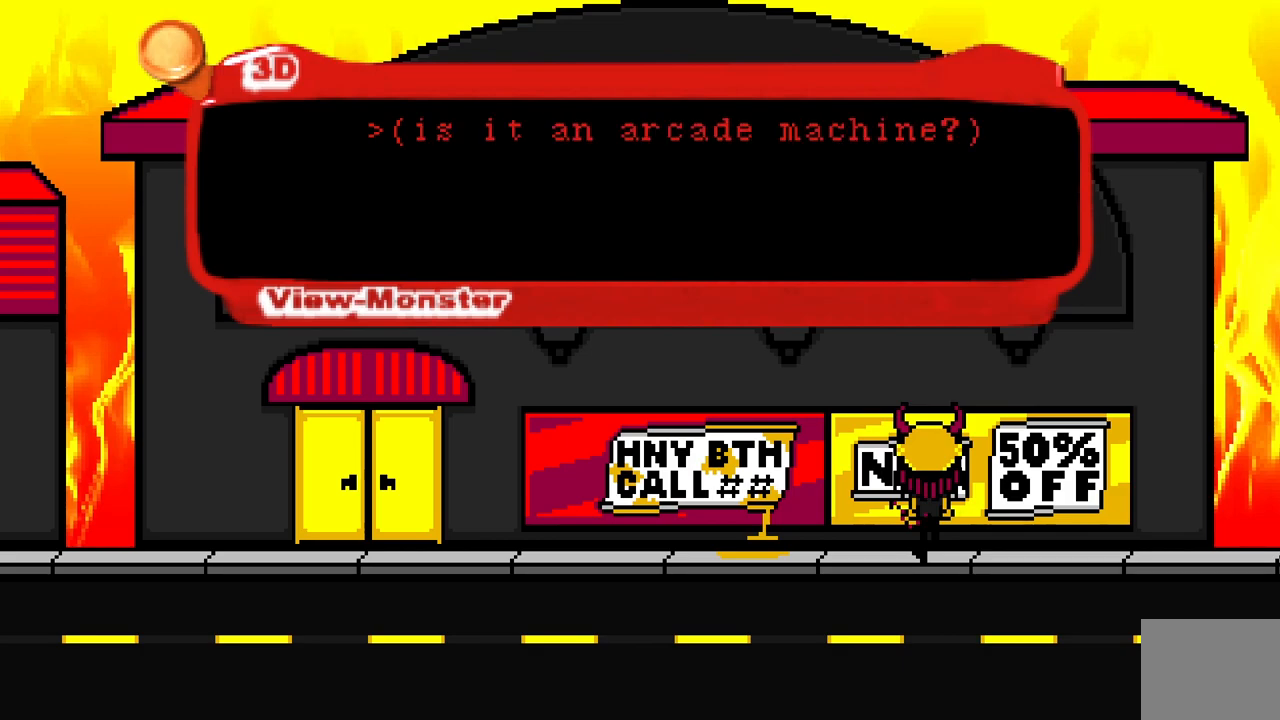
{"keys": ["w"], "events": [[167, "space", "up"]]}
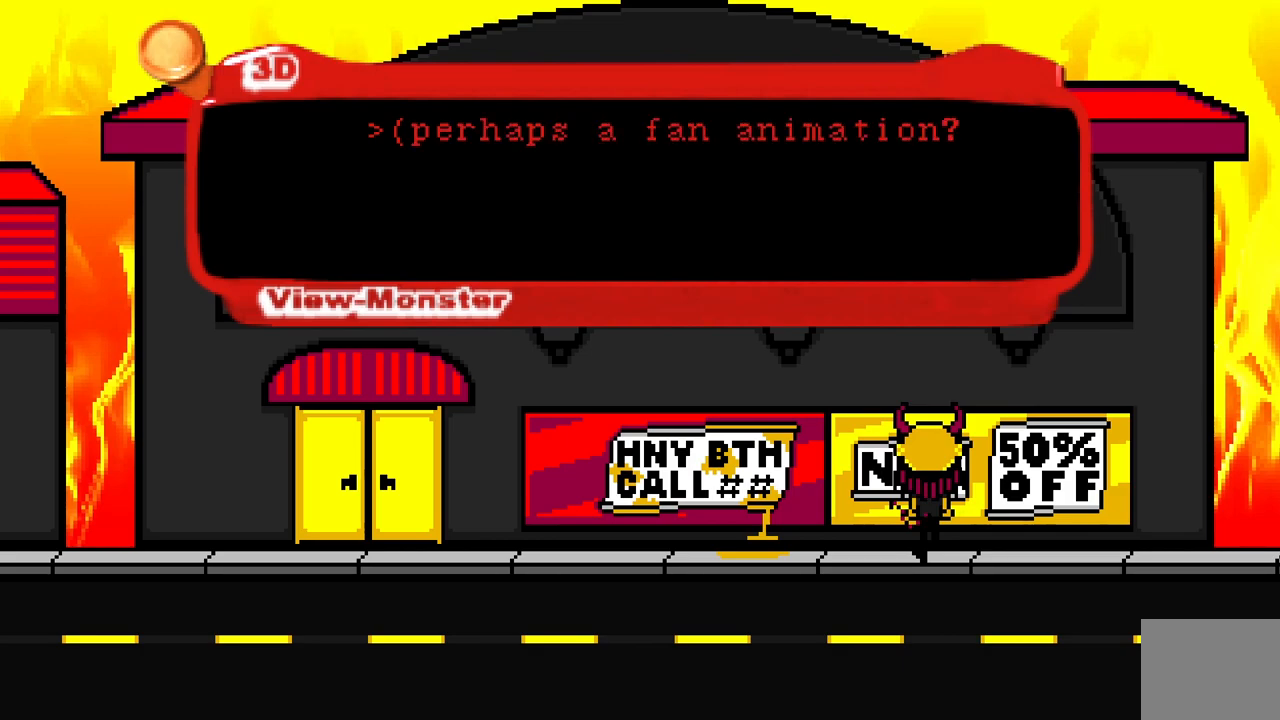
{"keys": ["w"], "events": []}
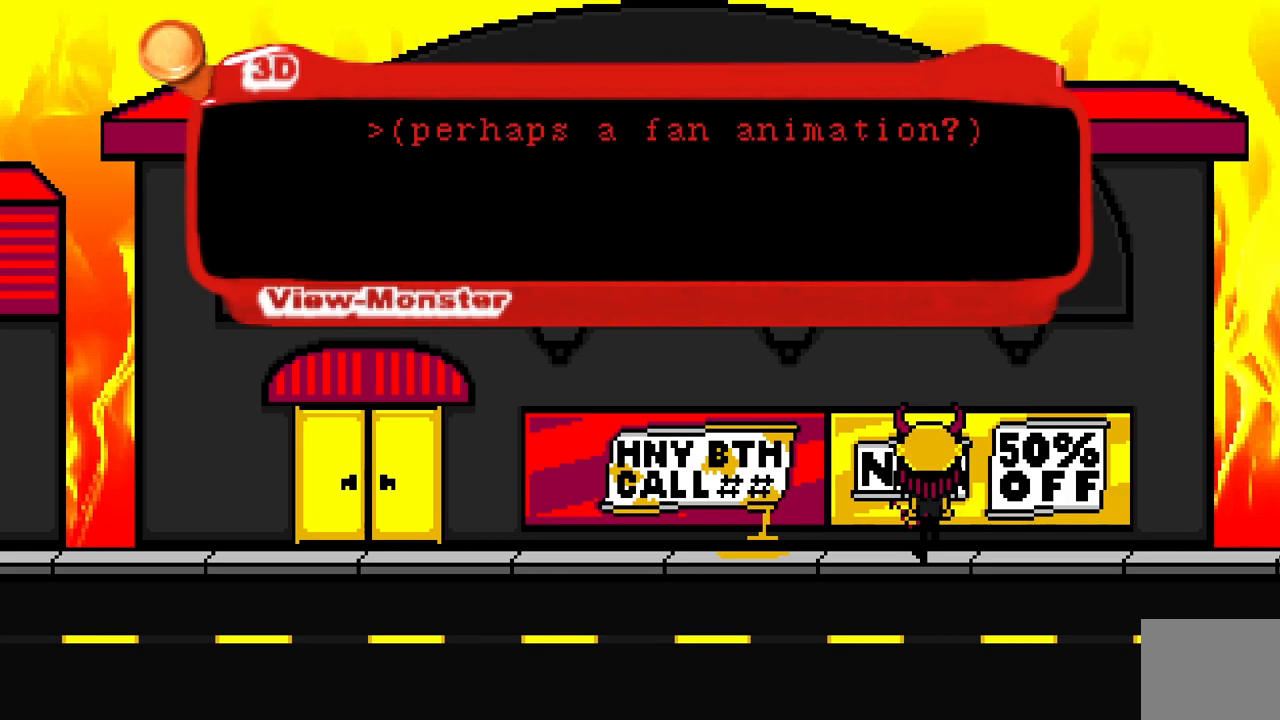
{"keys": ["w"], "events": [[133, "space", "down"], [317, "space", "up"]]}
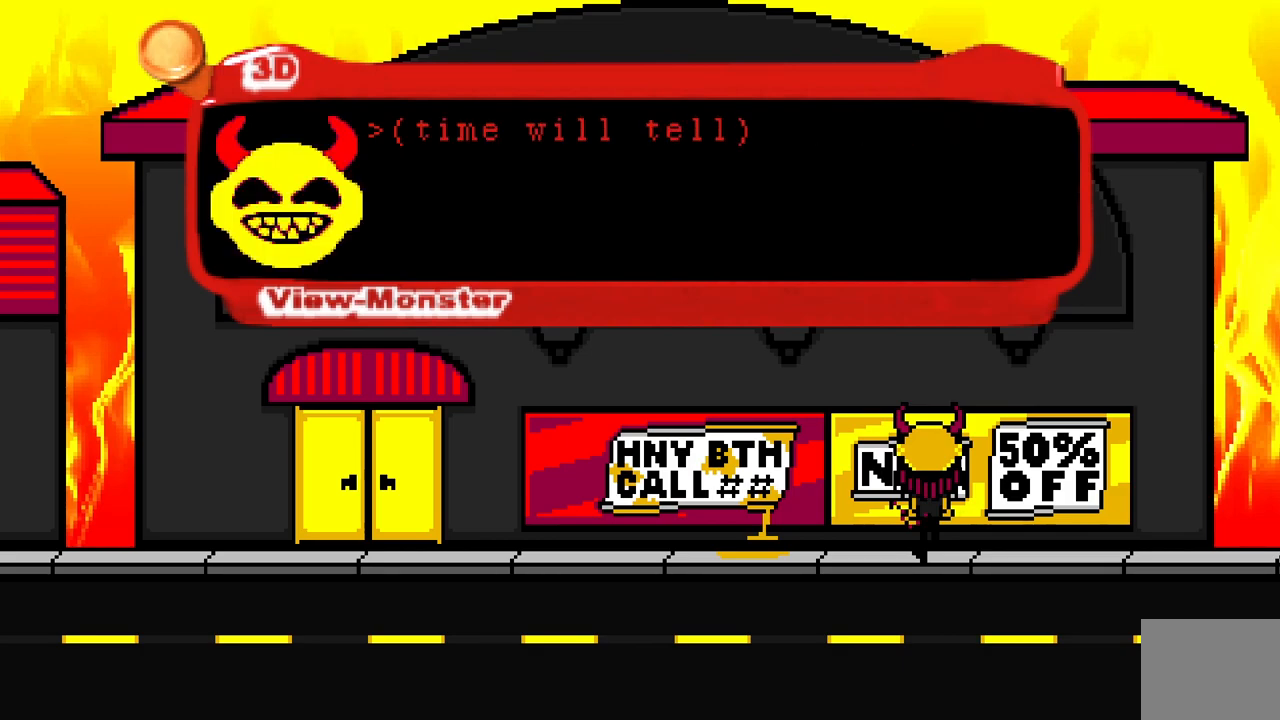
{"keys": ["space", "w"], "events": [[433, "space", "down"]]}
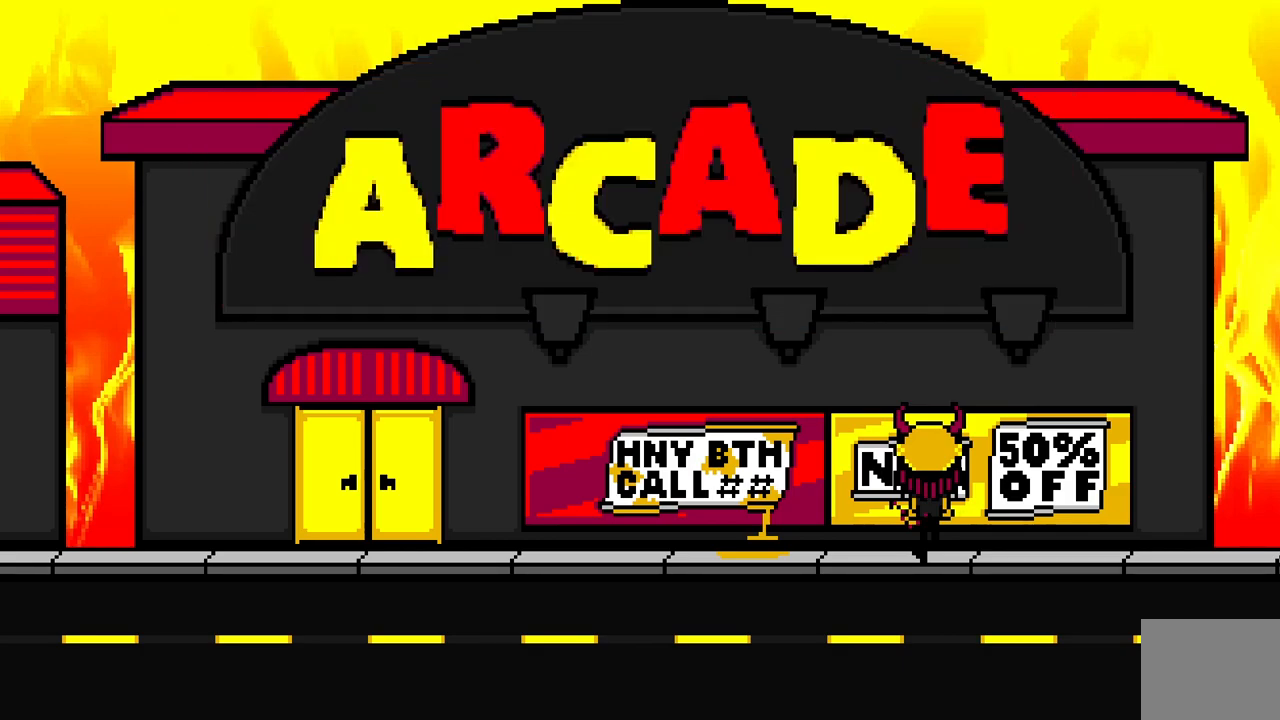
{"keys": ["d", "w"], "events": [[117, "space", "up"], [333, "d", "down"]]}
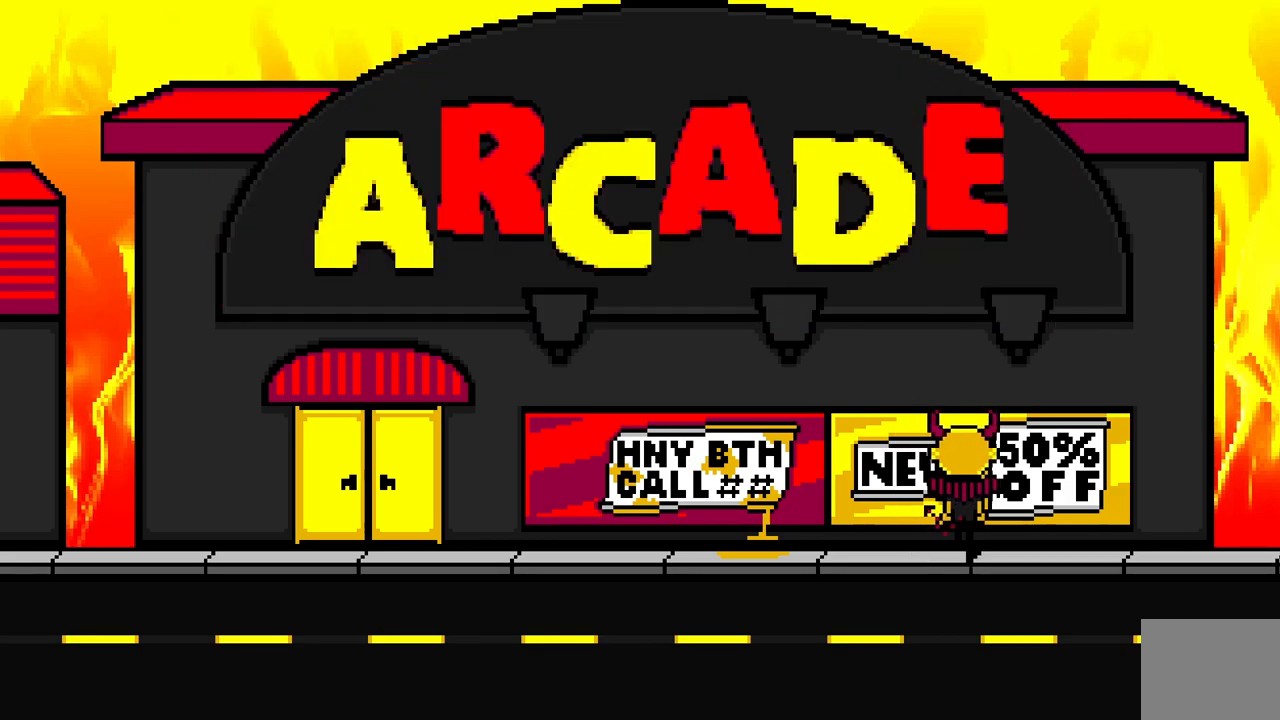
{"keys": ["d", "w"], "events": []}
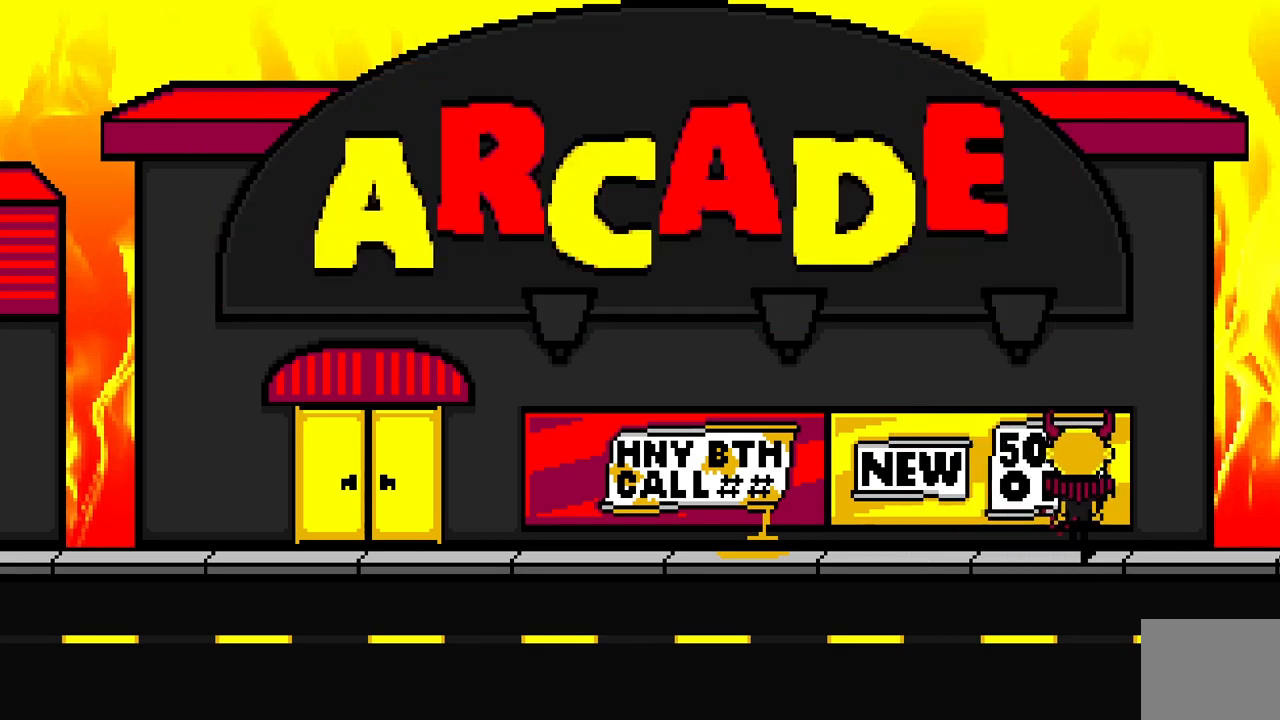
{"keys": ["d", "space", "w"], "events": [[450, "space", "down"]]}
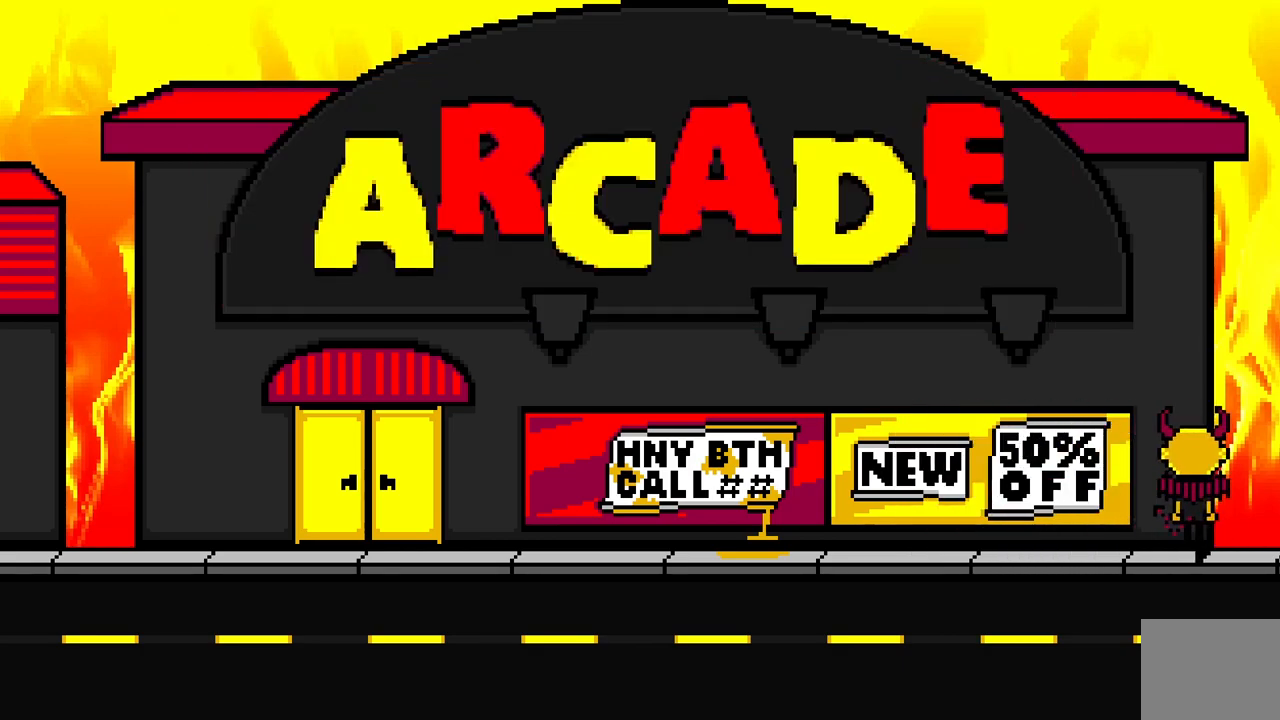
{"keys": ["d", "w"], "events": [[133, "space", "up"], [350, "space", "down"], [433, "space", "up"]]}
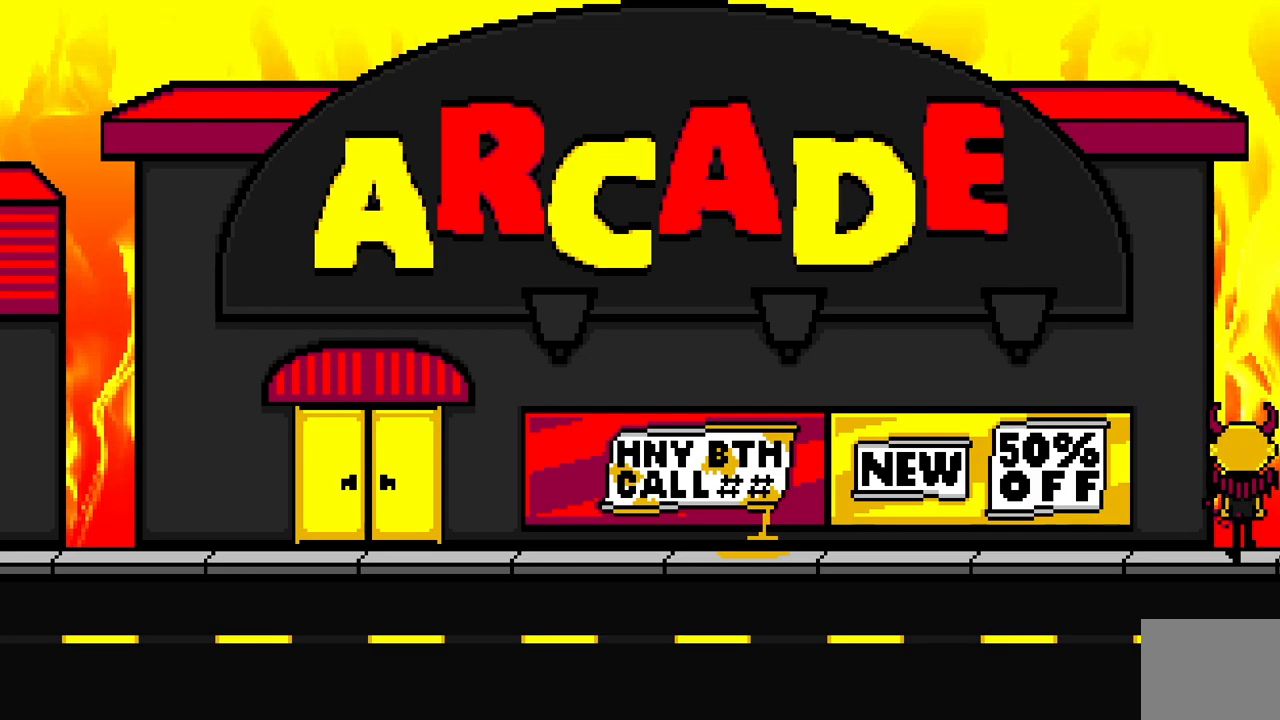
{"keys": ["d", "w"], "events": []}
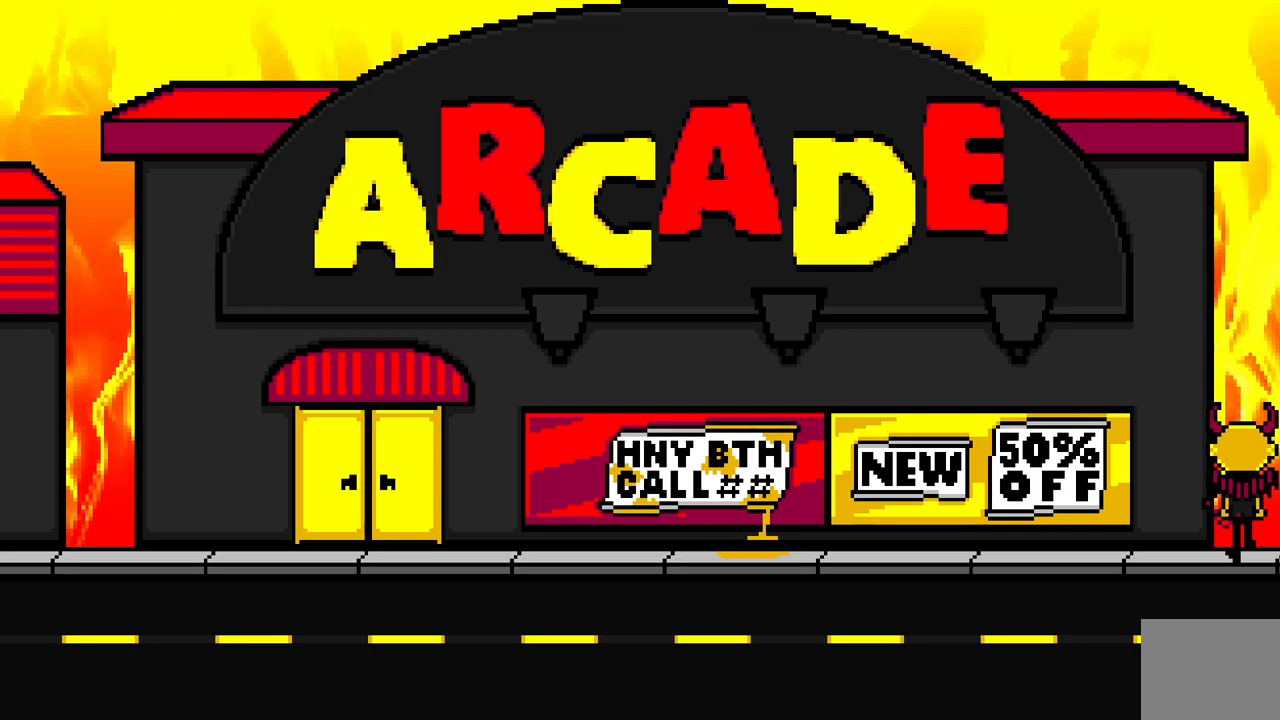
{"keys": ["a", "w"], "events": [[150, "a", "down"], [317, "d", "up"]]}